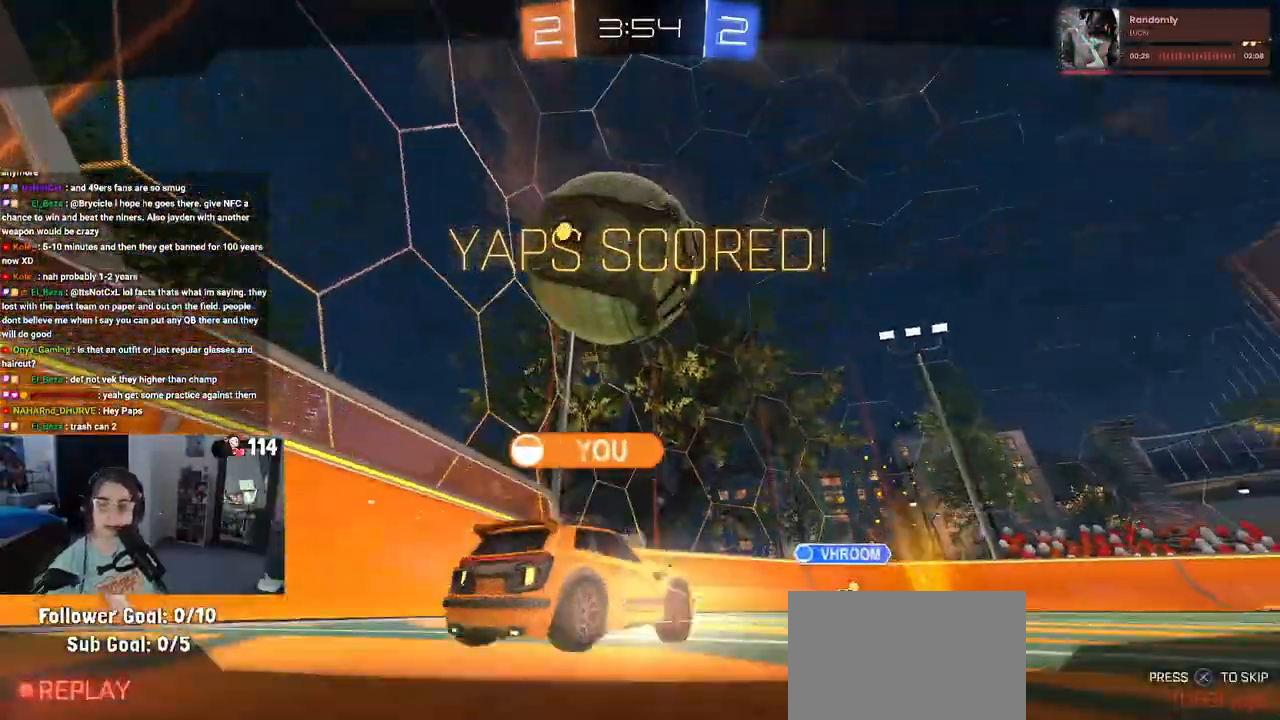
Gameplay with a controller (PlayStation layout); each line is a JSON object with the inputs held at the frame after it. "events" lists button and stick changes between this image and that frame as [ms after this image, input, new state], when the widget could be followed in between. Not read: R2.
{"buttons": [], "left_stick": "center", "right_stick": "center", "events": [[233, "CROSS", "down"], [417, "CROSS", "up"]]}
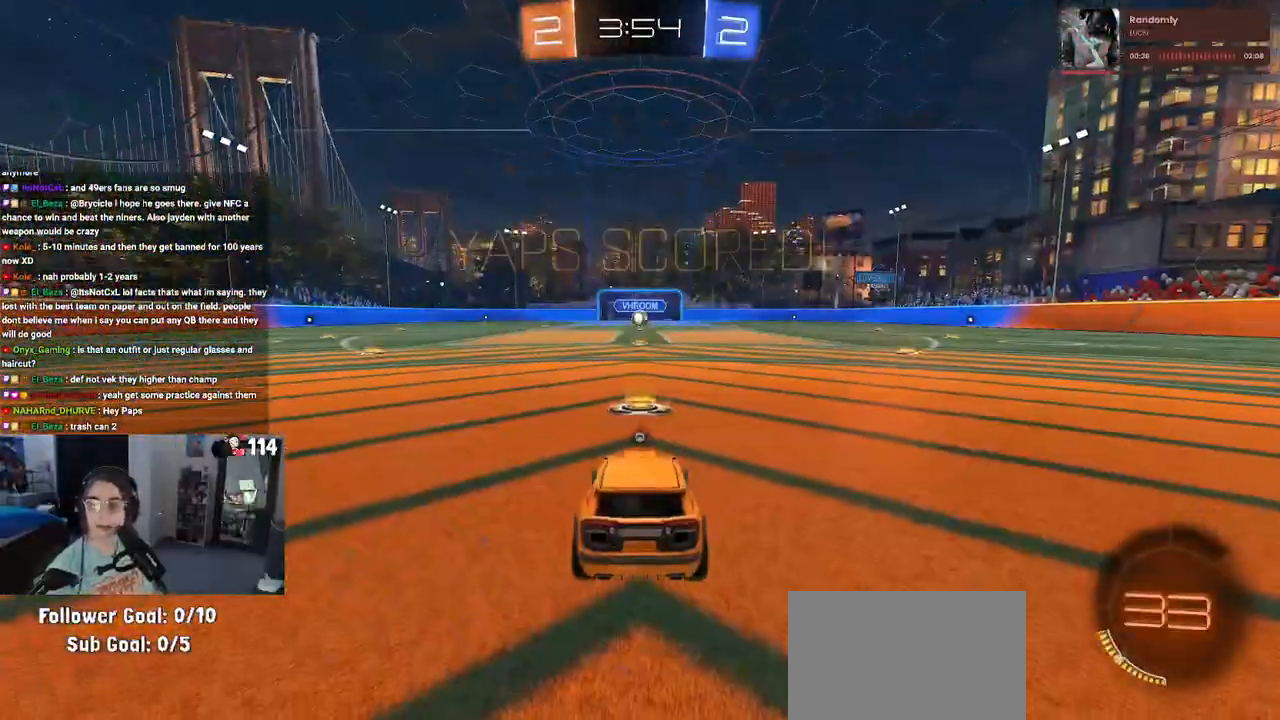
{"buttons": ["CROSS"], "left_stick": "center", "right_stick": "center", "events": [[67, "CROSS", "down"]]}
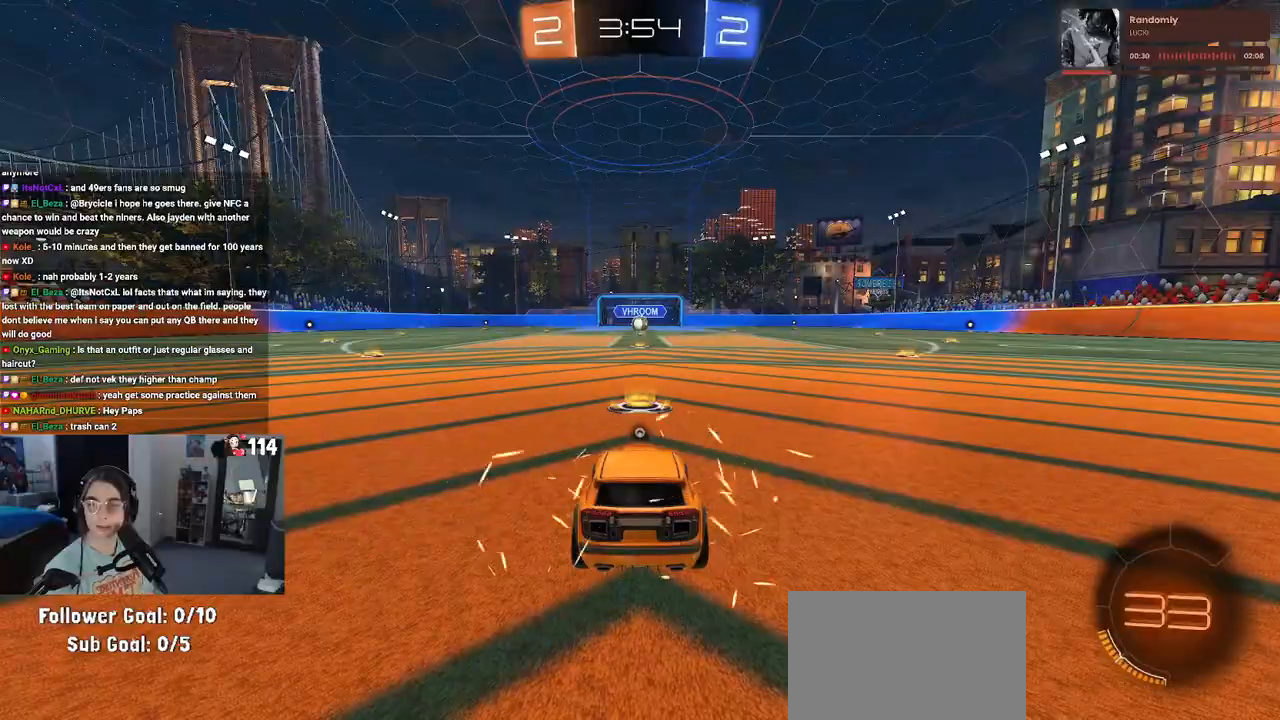
{"buttons": [], "left_stick": "center", "right_stick": "center", "events": [[200, "CROSS", "up"], [283, "CROSS", "down"], [433, "CROSS", "up"]]}
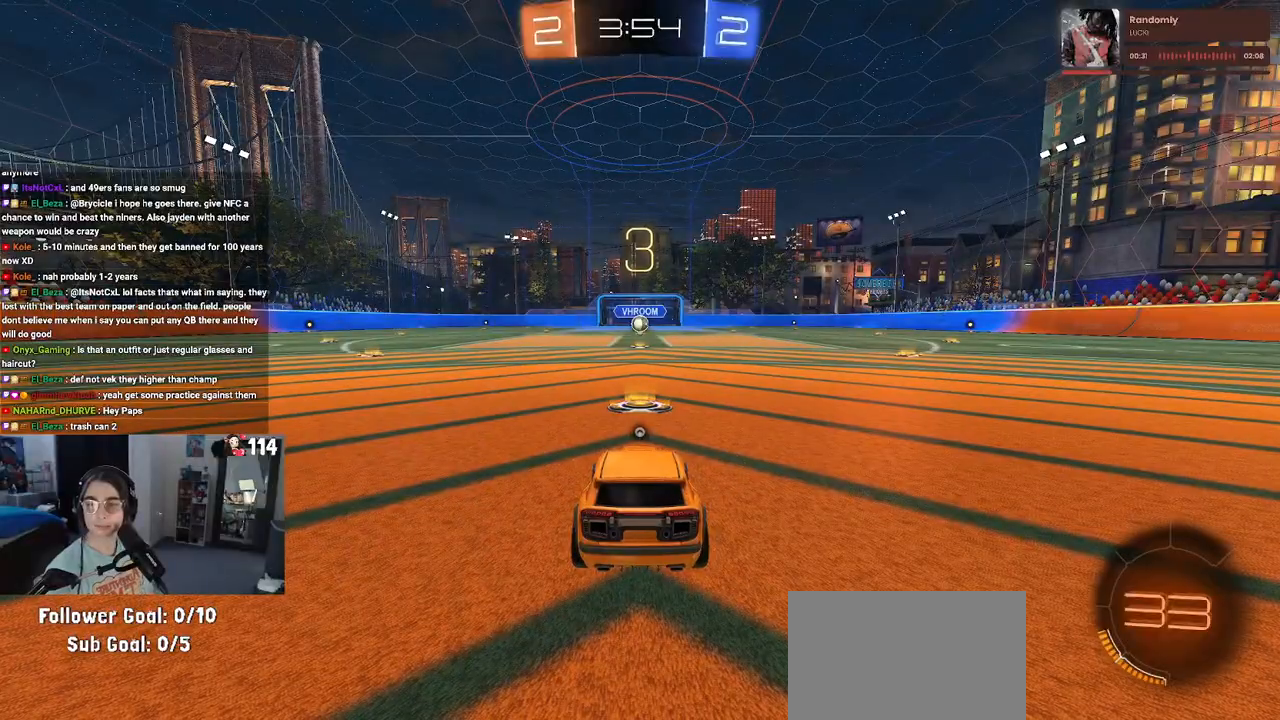
{"buttons": [], "left_stick": "center", "right_stick": "center", "events": []}
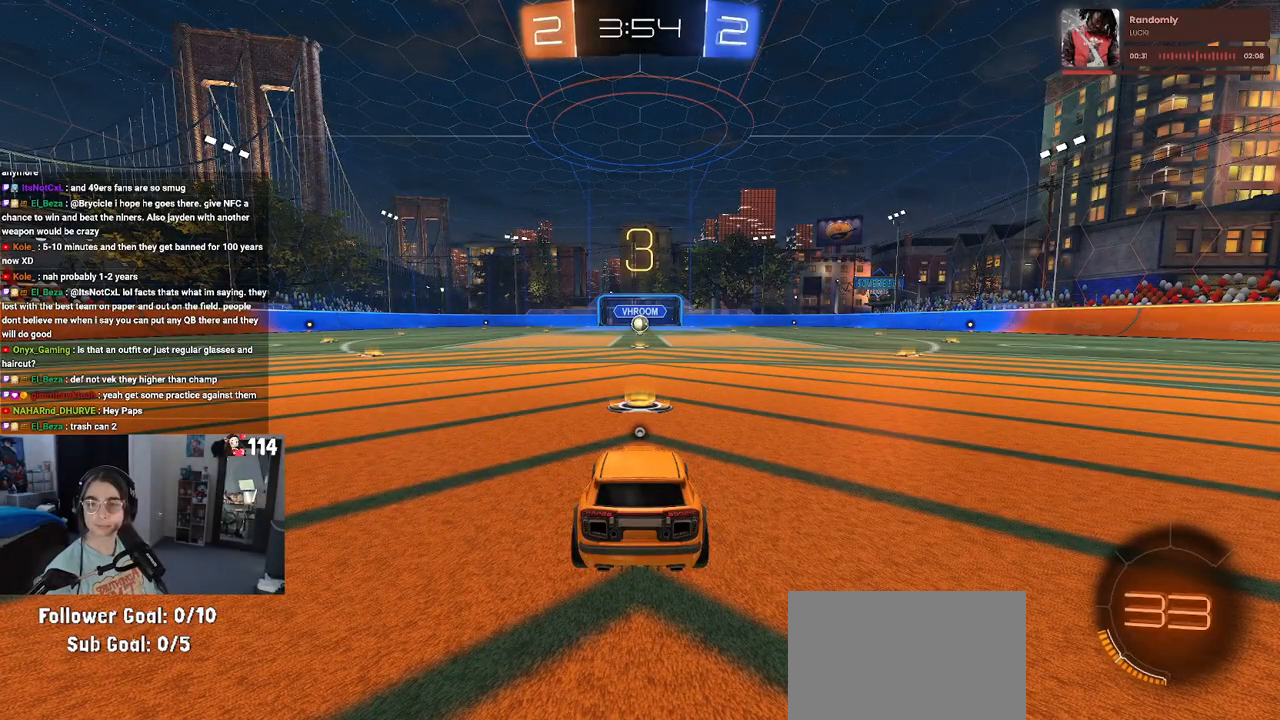
{"buttons": [], "left_stick": "center", "right_stick": "center", "events": []}
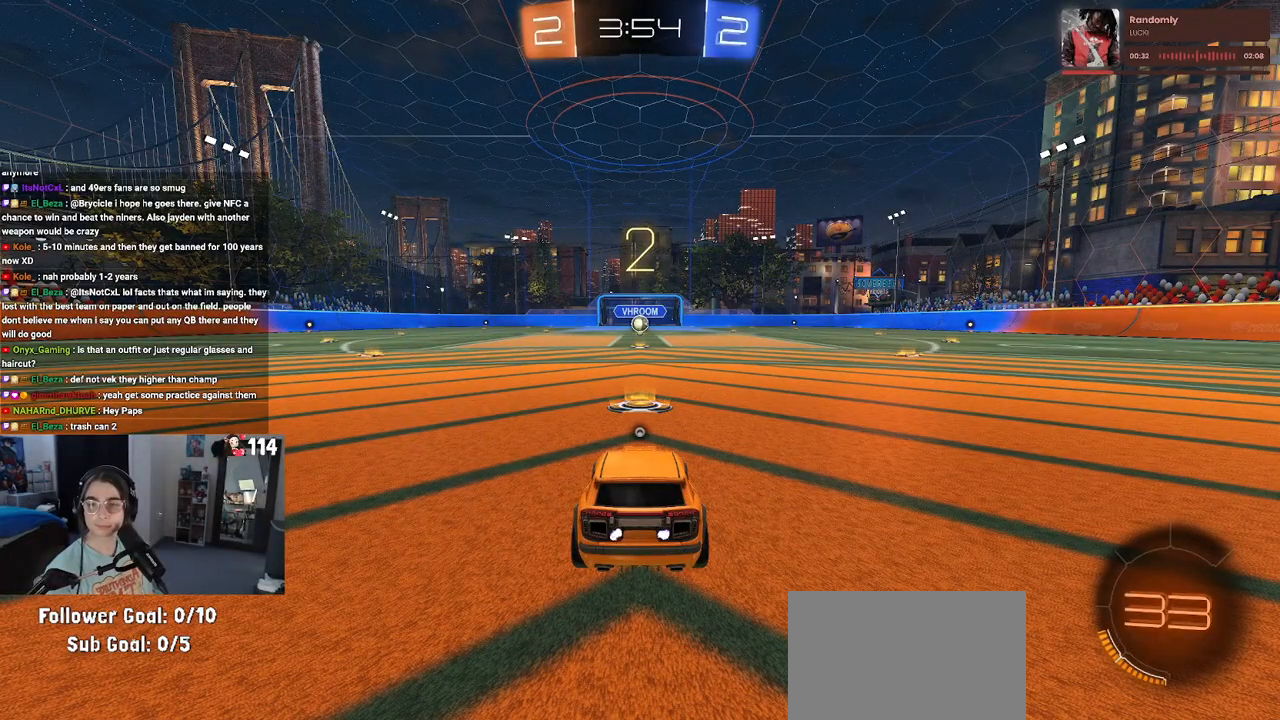
{"buttons": [], "left_stick": "center", "right_stick": "center", "events": [[50, "TRIANGLE", "down"], [117, "TRIANGLE", "up"], [200, "TRIANGLE", "down"], [267, "TRIANGLE", "up"]]}
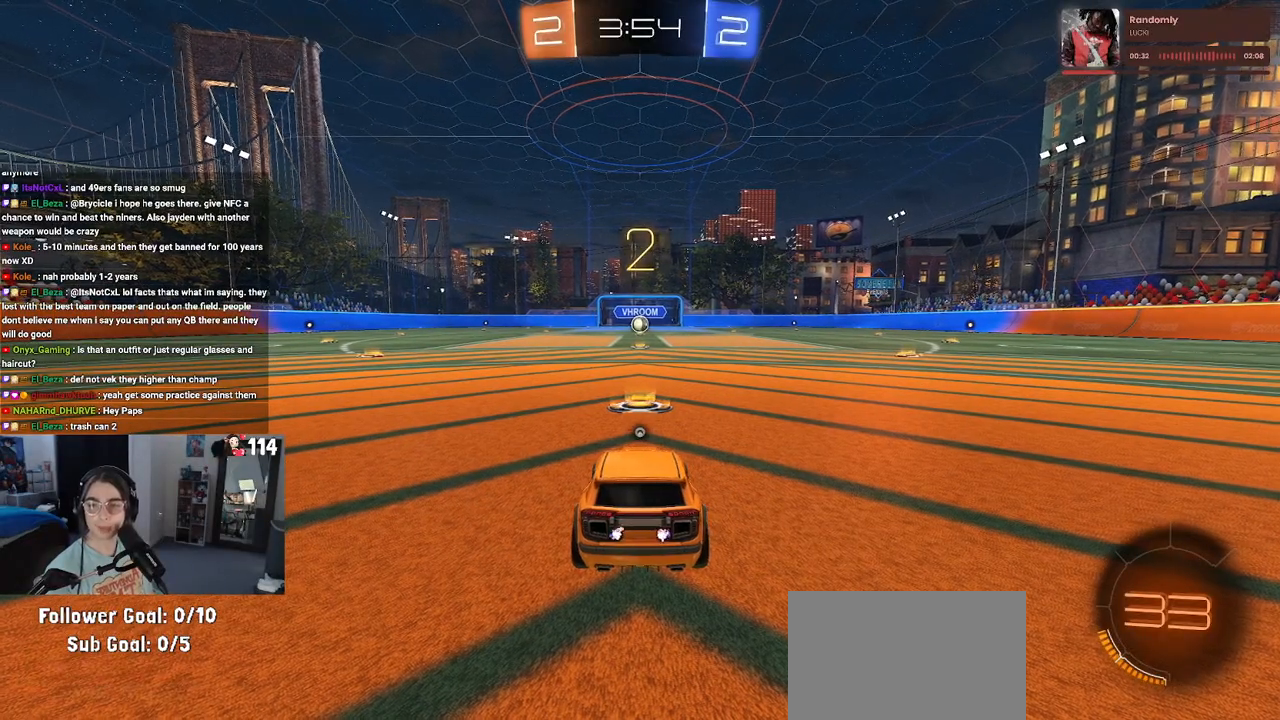
{"buttons": [], "left_stick": "center", "right_stick": "center", "events": []}
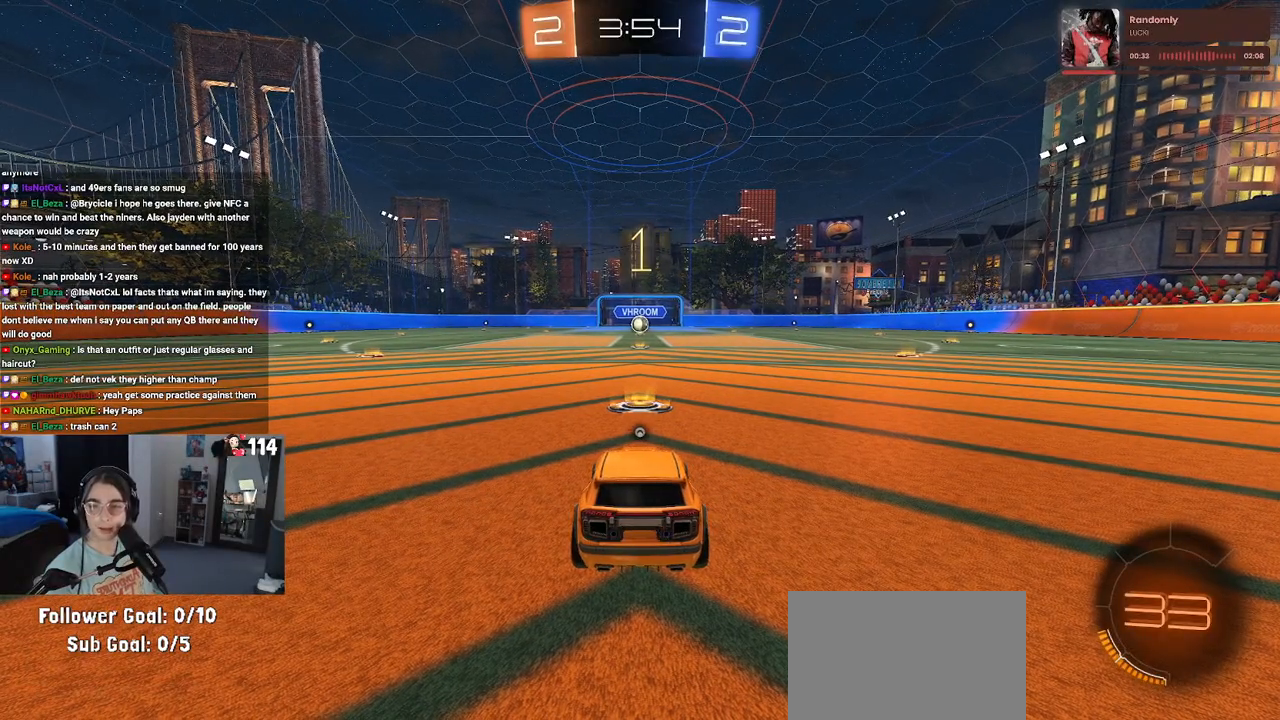
{"buttons": [], "left_stick": "center", "right_stick": "center", "events": []}
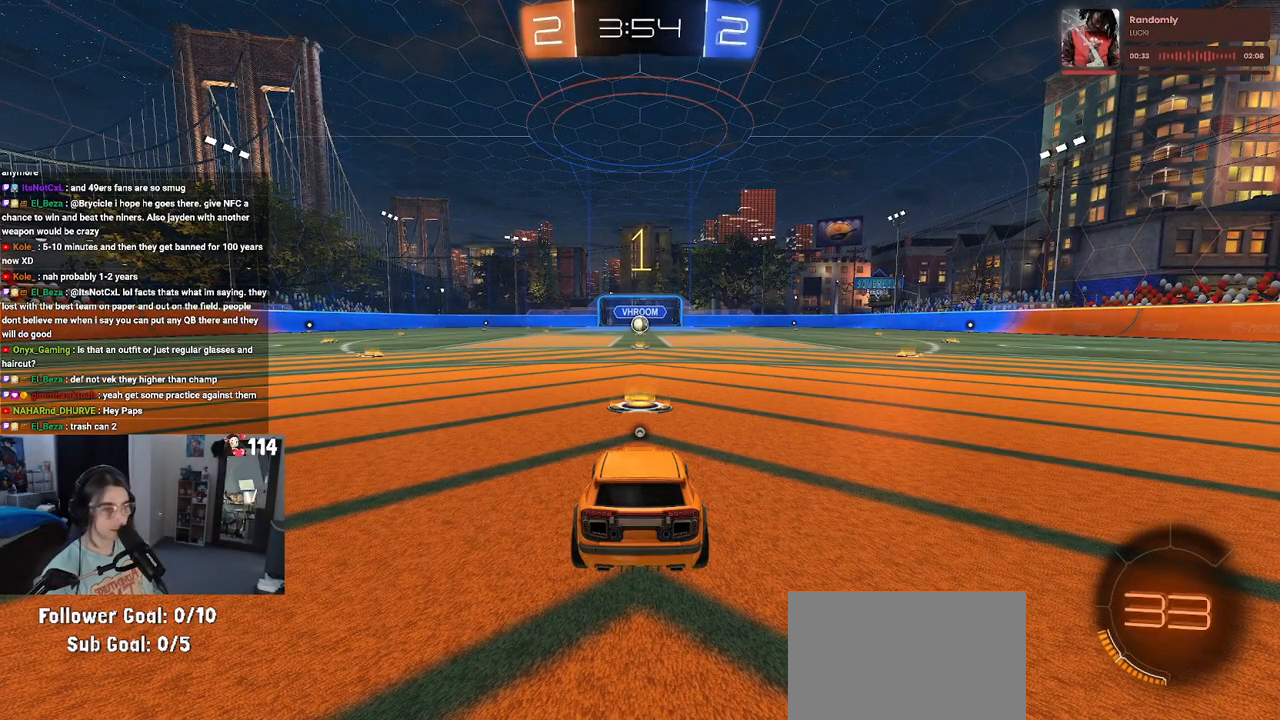
{"buttons": ["R1"], "left_stick": "center", "right_stick": "center", "events": [[17, "R1", "down"]]}
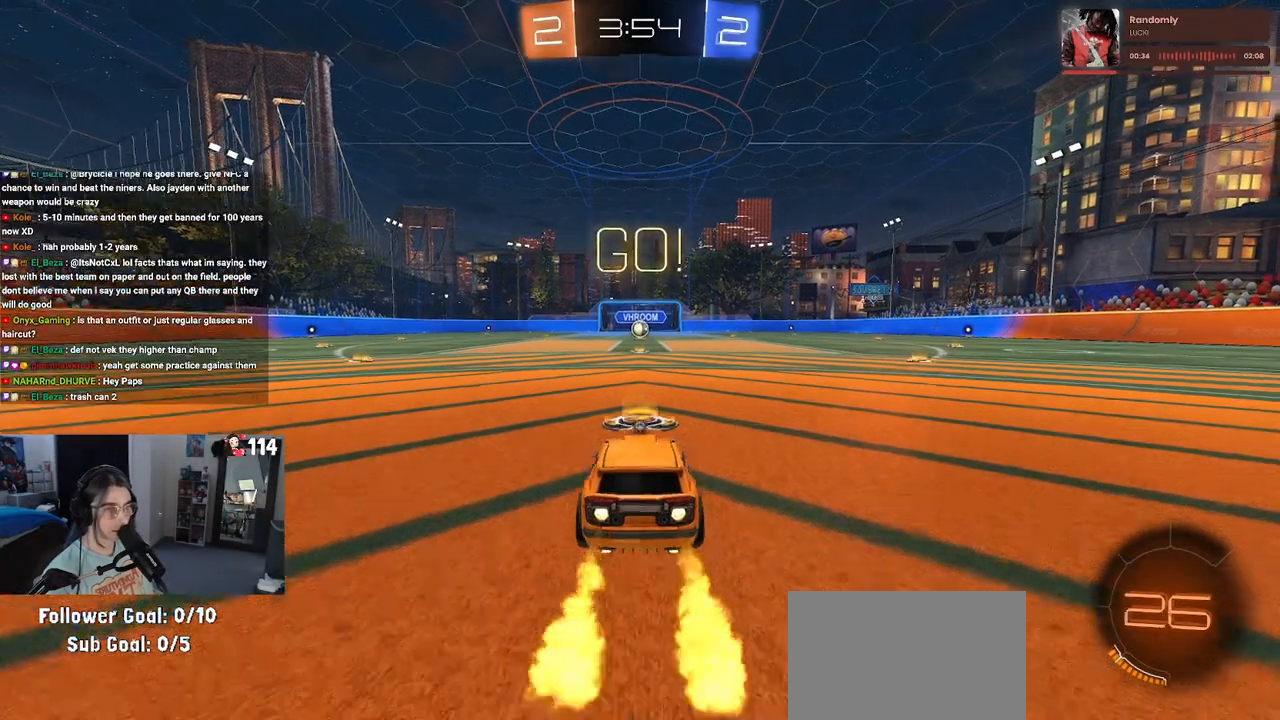
{"buttons": ["SQUARE", "R1"], "left_stick": "down", "right_stick": "center", "events": [[100, "left_stick", "right"], [233, "CROSS", "down"], [233, "left_stick", "up"], [300, "left_stick", "up-left"], [333, "CROSS", "up"], [383, "CROSS", "down"], [433, "SQUARE", "down"], [467, "CROSS", "up"], [500, "left_stick", "down"]]}
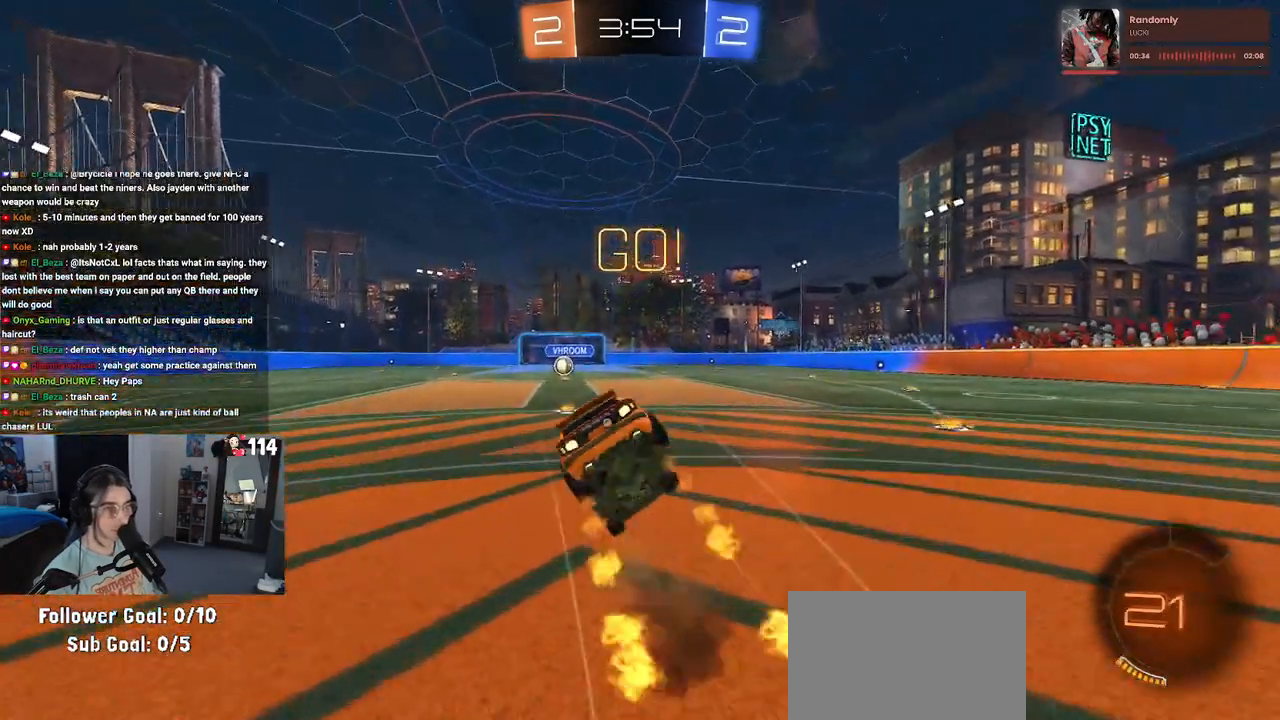
{"buttons": ["SQUARE", "R1"], "left_stick": "down-left", "right_stick": "center", "events": [[233, "left_stick", "down-left"]]}
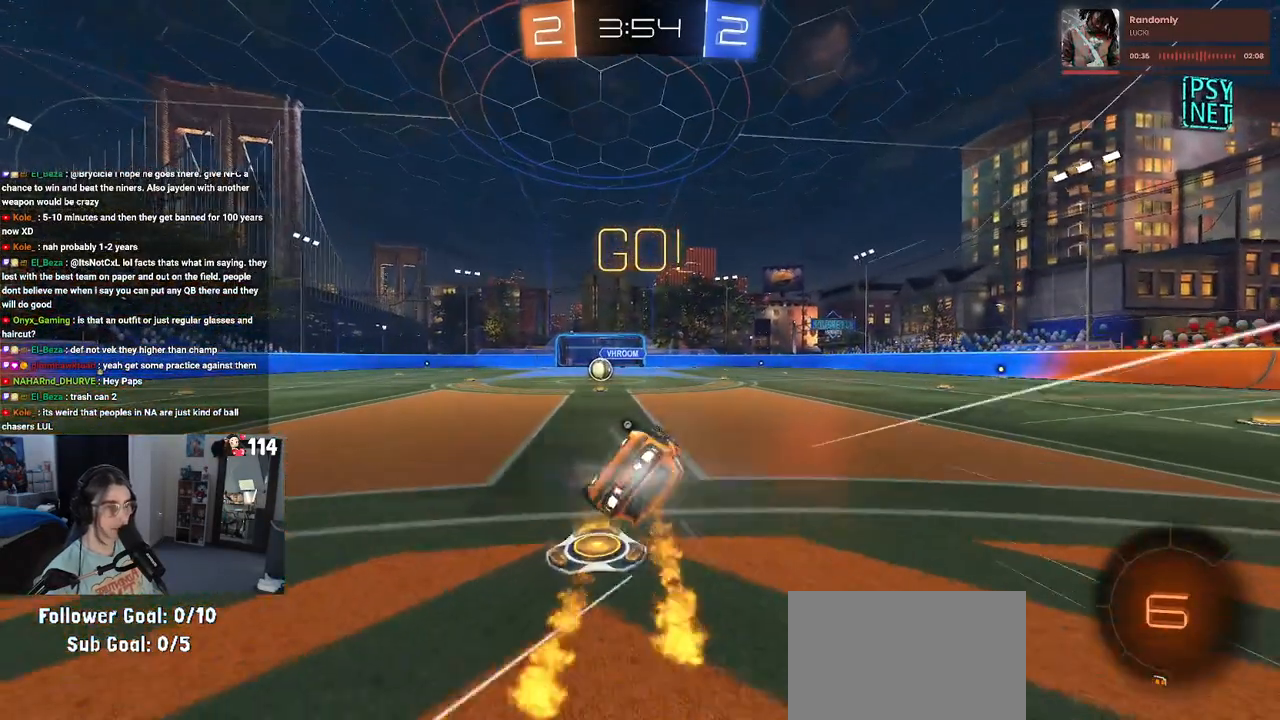
{"buttons": [], "left_stick": "center", "right_stick": "center", "events": [[300, "R1", "up"], [300, "SQUARE", "up"], [300, "left_stick", "down-right"], [367, "left_stick", "right"], [500, "left_stick", "center"]]}
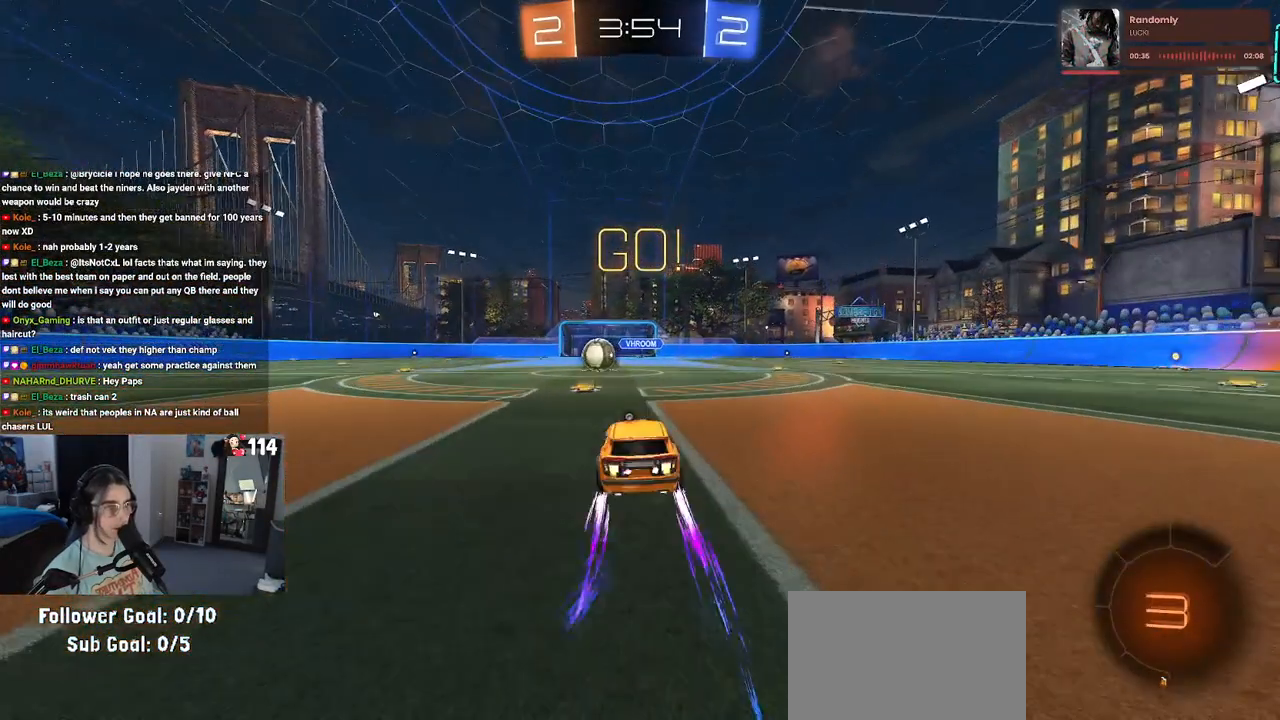
{"buttons": [], "left_stick": "center", "right_stick": "center", "events": [[217, "left_stick", "left"], [383, "left_stick", "center"]]}
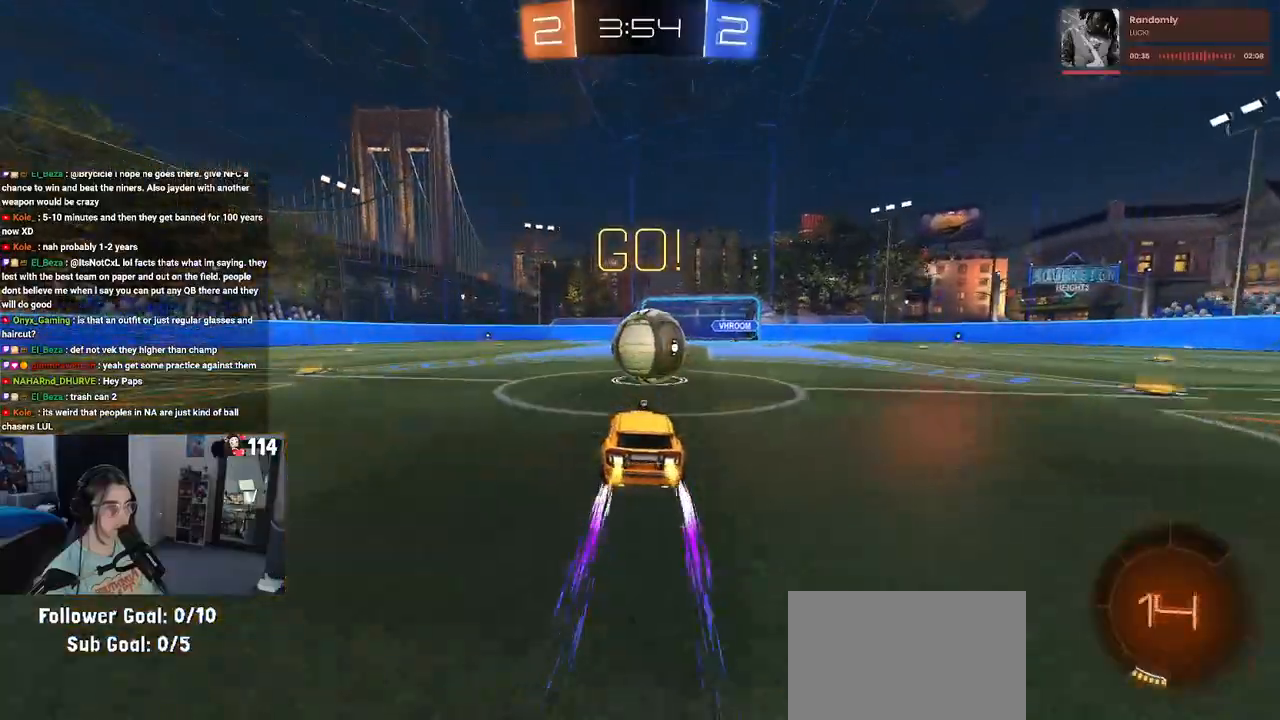
{"buttons": [], "left_stick": "center", "right_stick": "center", "events": [[67, "R1", "down"], [83, "left_stick", "right"], [183, "R1", "up"], [183, "left_stick", "center"]]}
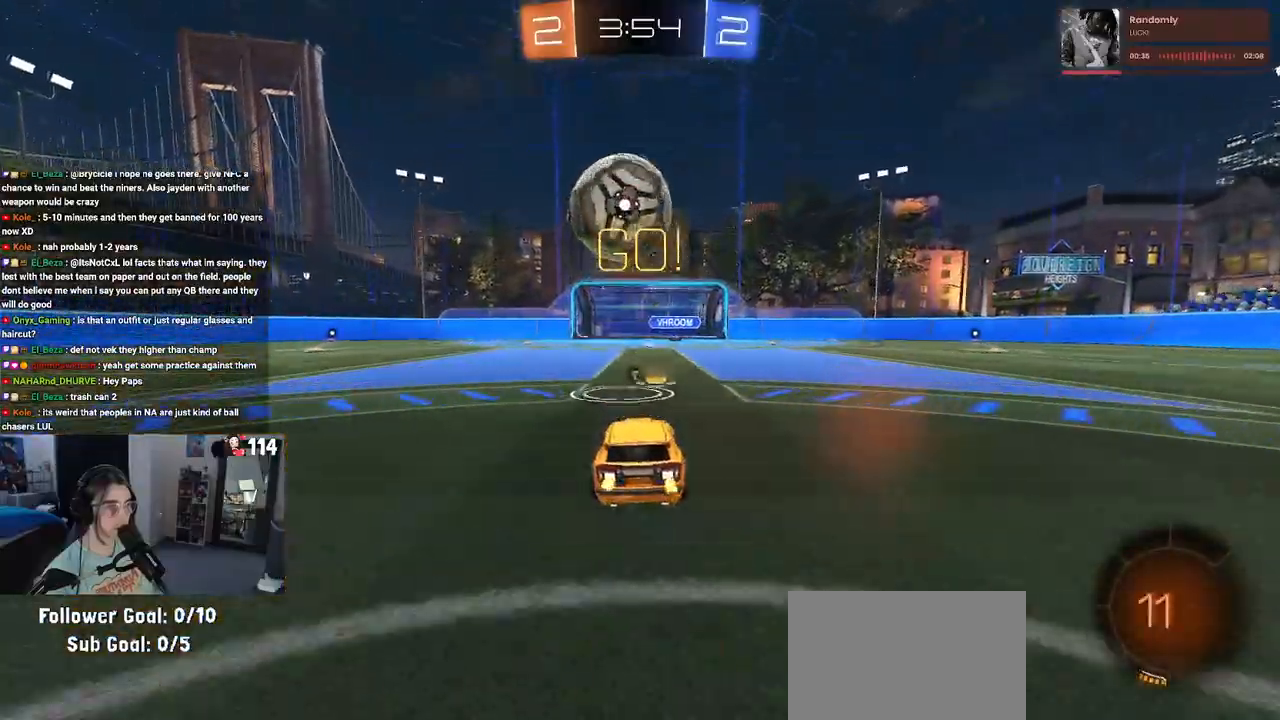
{"buttons": [], "left_stick": "left", "right_stick": "center", "events": [[67, "L2", "down"], [83, "TRIANGLE", "down"], [183, "TRIANGLE", "up"], [183, "left_stick", "left"], [350, "L2", "up"]]}
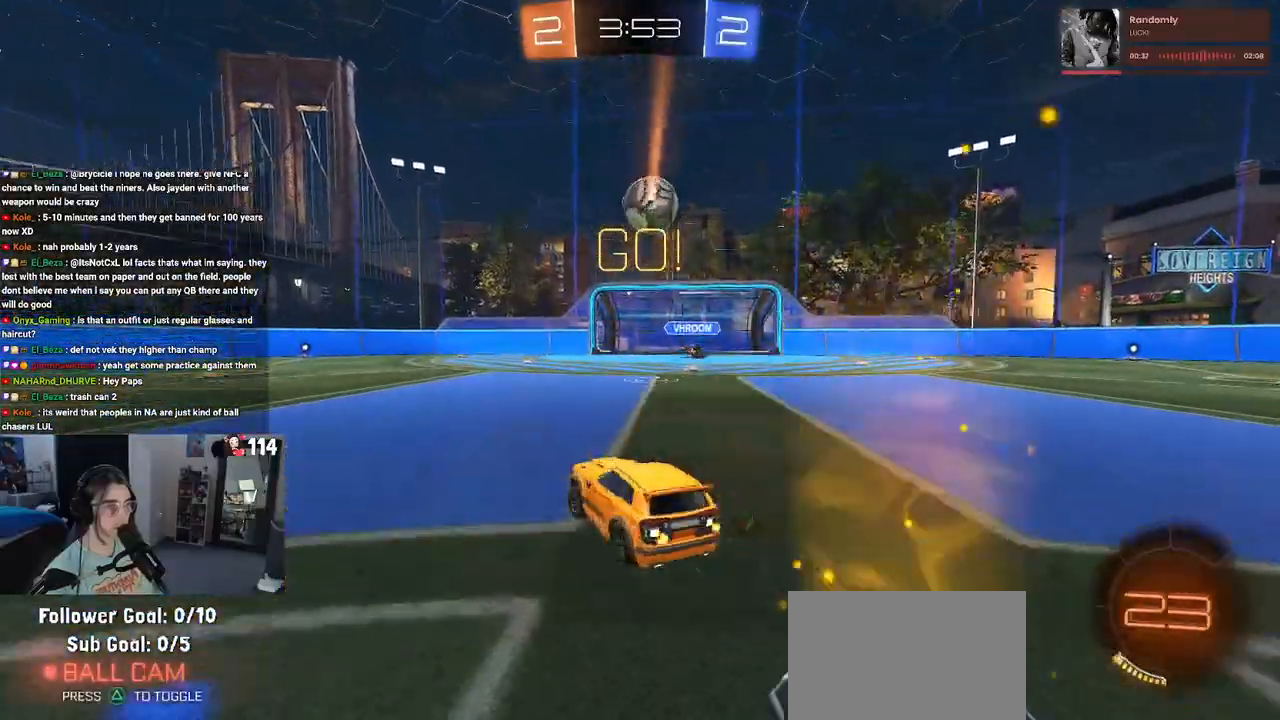
{"buttons": [], "left_stick": "center", "right_stick": "center", "events": [[83, "left_stick", "center"]]}
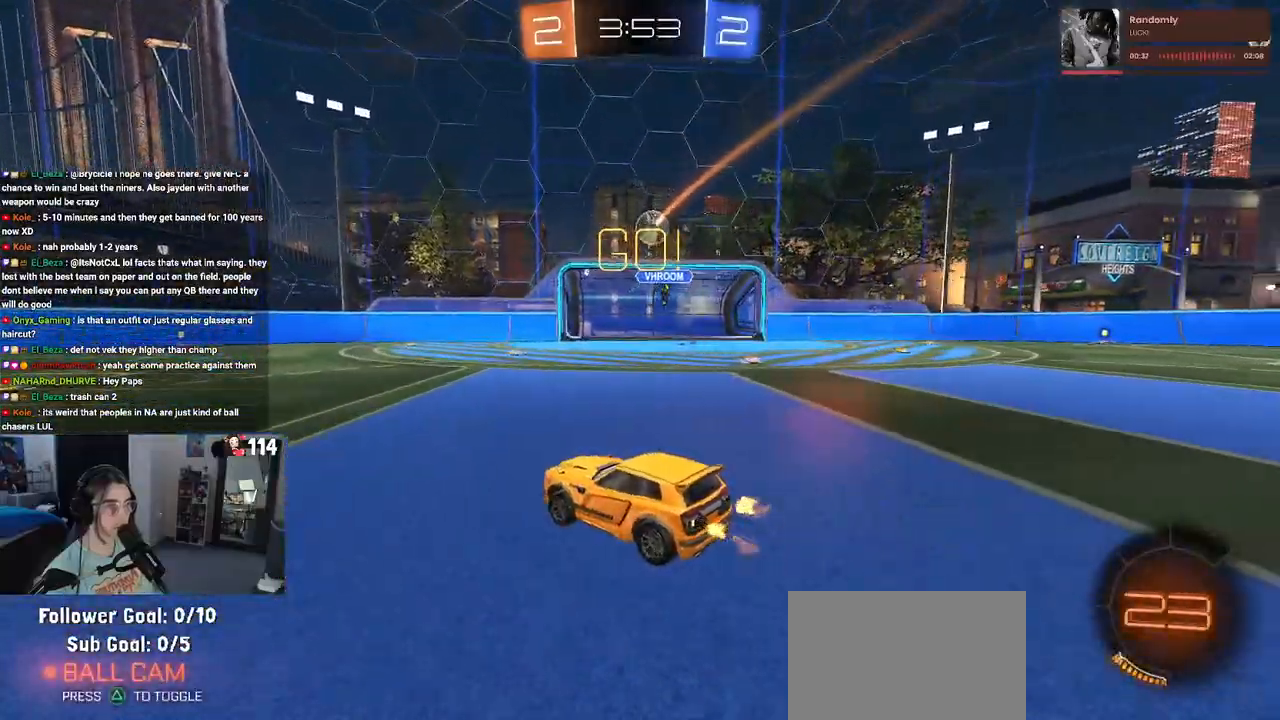
{"buttons": [], "left_stick": "center", "right_stick": "center", "events": [[67, "left_stick", "left"], [183, "left_stick", "center"]]}
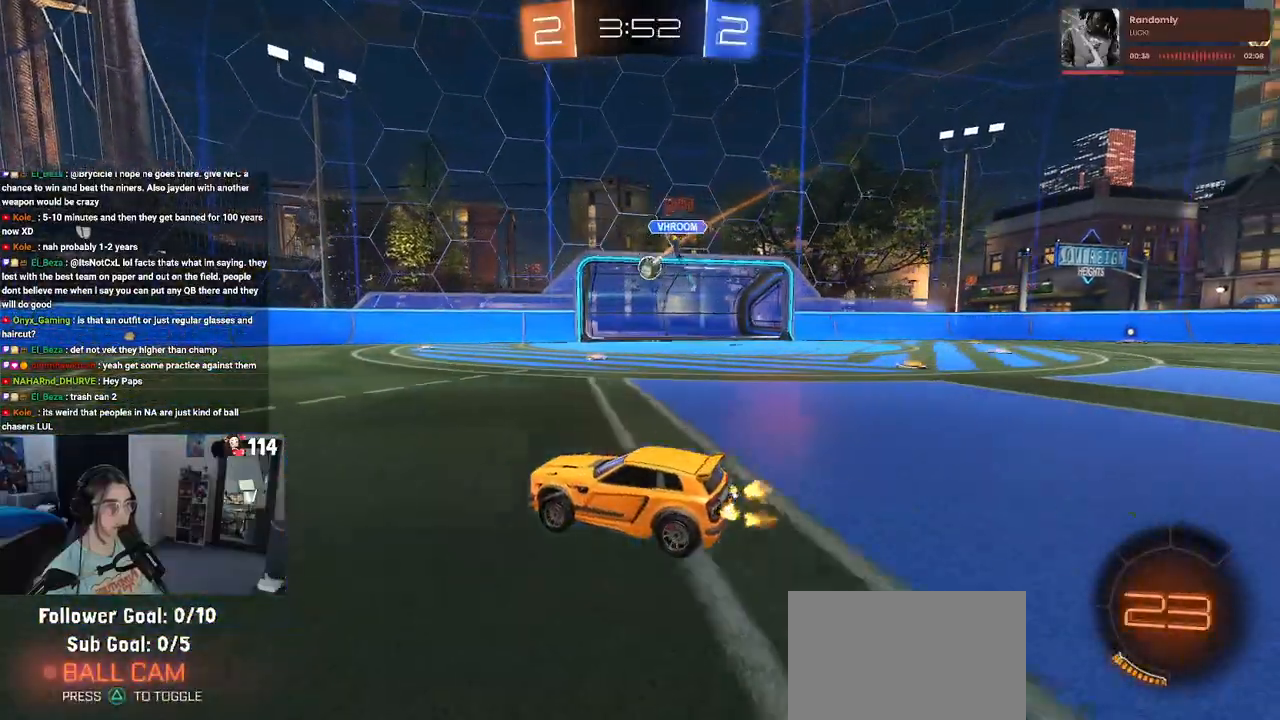
{"buttons": [], "left_stick": "right", "right_stick": "center", "events": [[83, "left_stick", "right"]]}
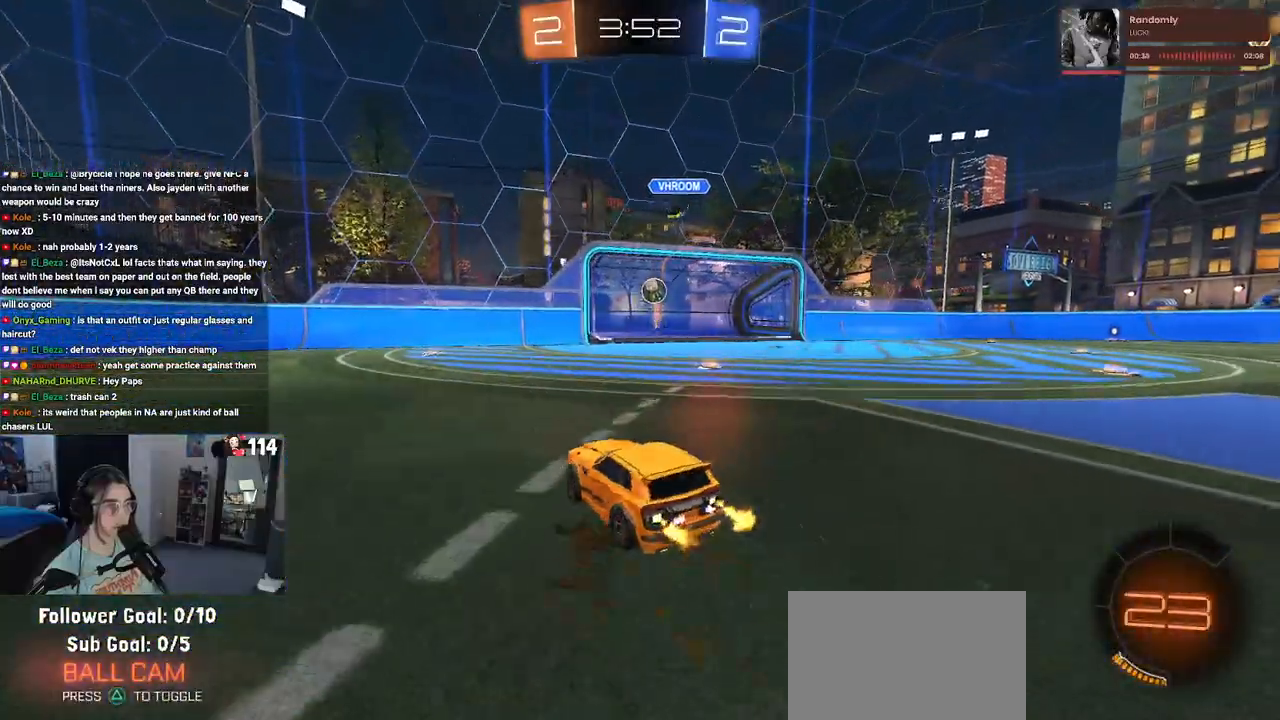
{"buttons": ["R1"], "left_stick": "center", "right_stick": "center", "events": [[383, "left_stick", "center"], [483, "R1", "down"]]}
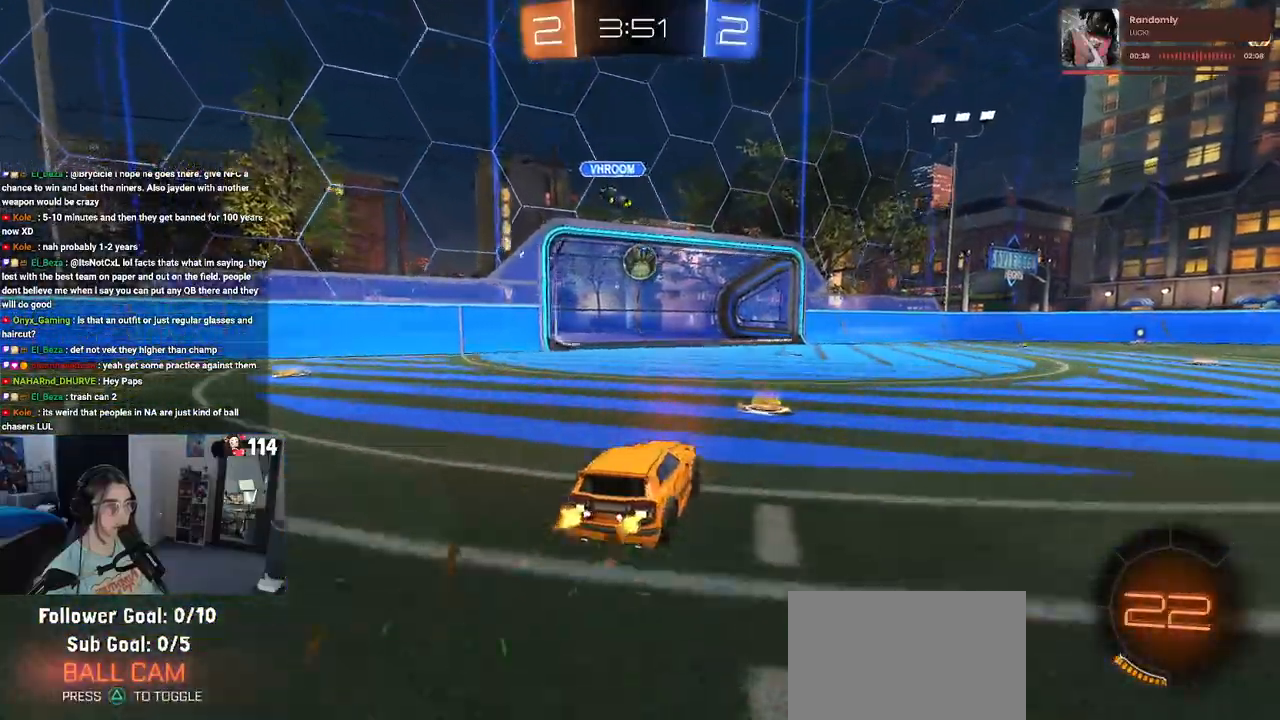
{"buttons": ["CROSS", "R1"], "left_stick": "down", "right_stick": "center", "events": [[100, "left_stick", "left"], [233, "left_stick", "center"], [467, "left_stick", "down"], [500, "CROSS", "down"]]}
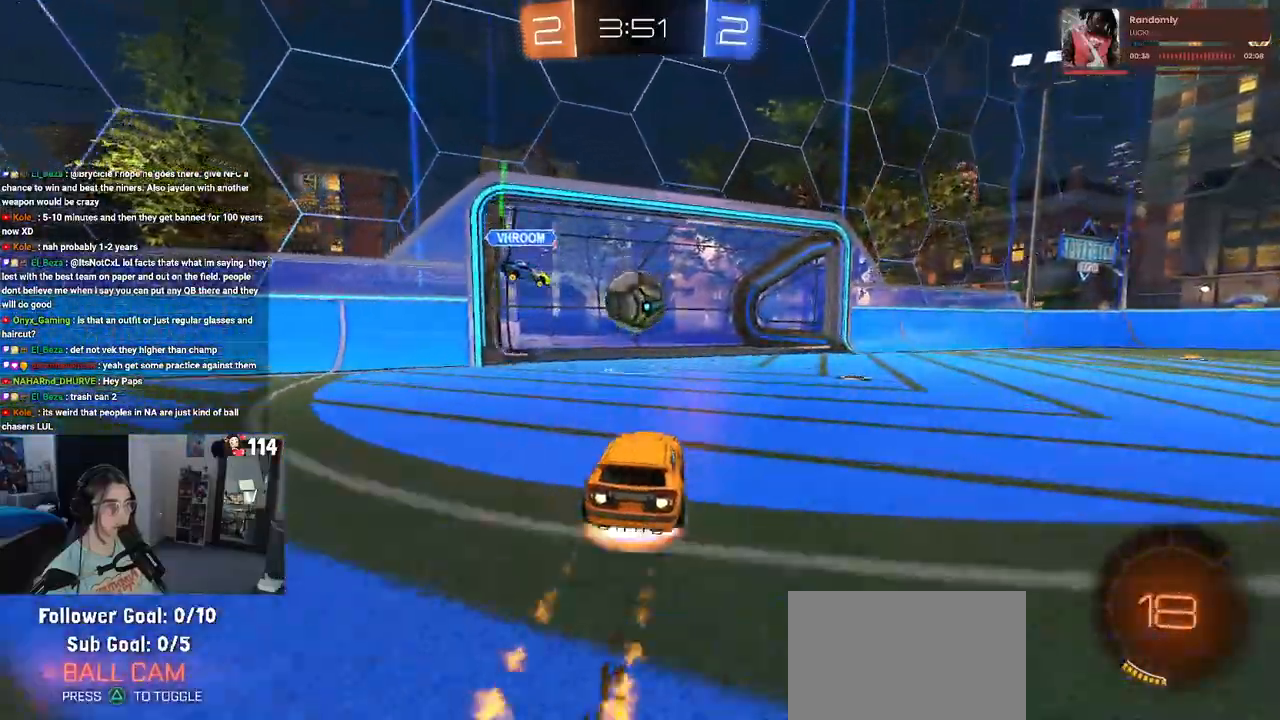
{"buttons": ["SQUARE", "R1"], "left_stick": "down-left", "right_stick": "center", "events": [[150, "left_stick", "center"], [167, "CROSS", "up"], [217, "CROSS", "down"], [217, "left_stick", "up-left"], [300, "SQUARE", "down"], [317, "CROSS", "up"], [333, "left_stick", "down-left"]]}
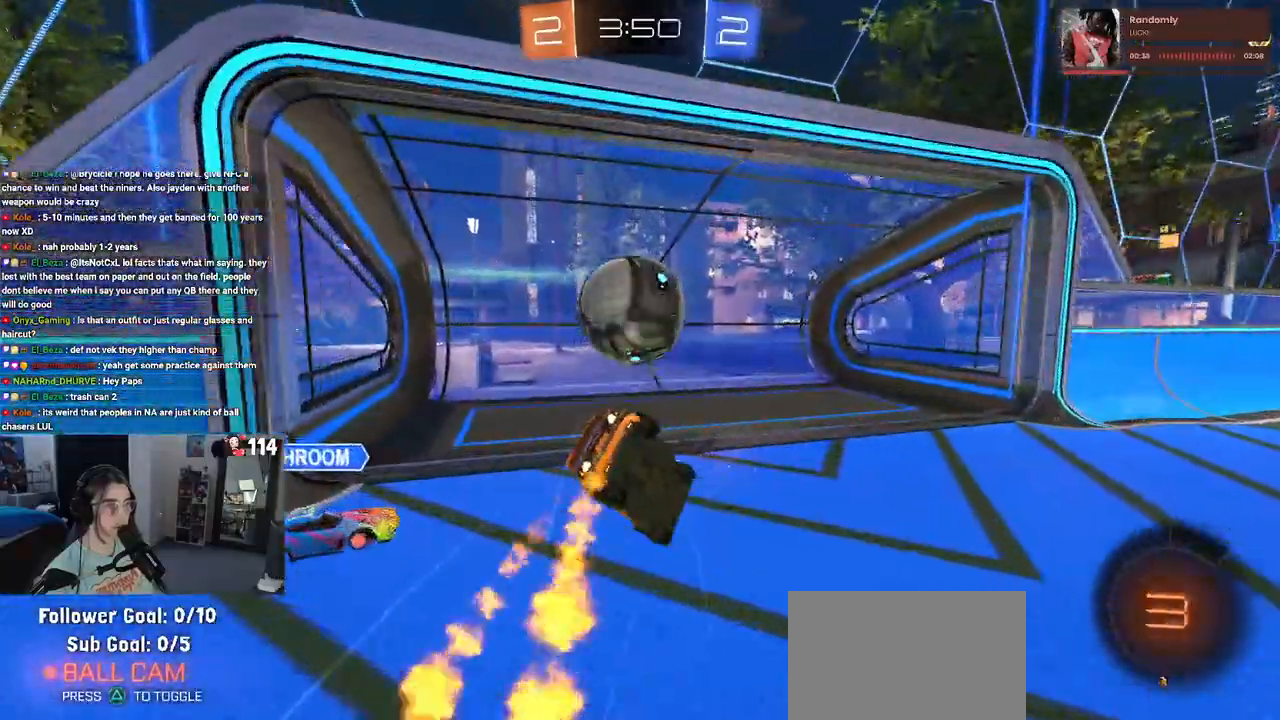
{"buttons": [], "left_stick": "center", "right_stick": "center", "events": [[183, "R1", "up"], [433, "left_stick", "center"], [450, "SQUARE", "up"]]}
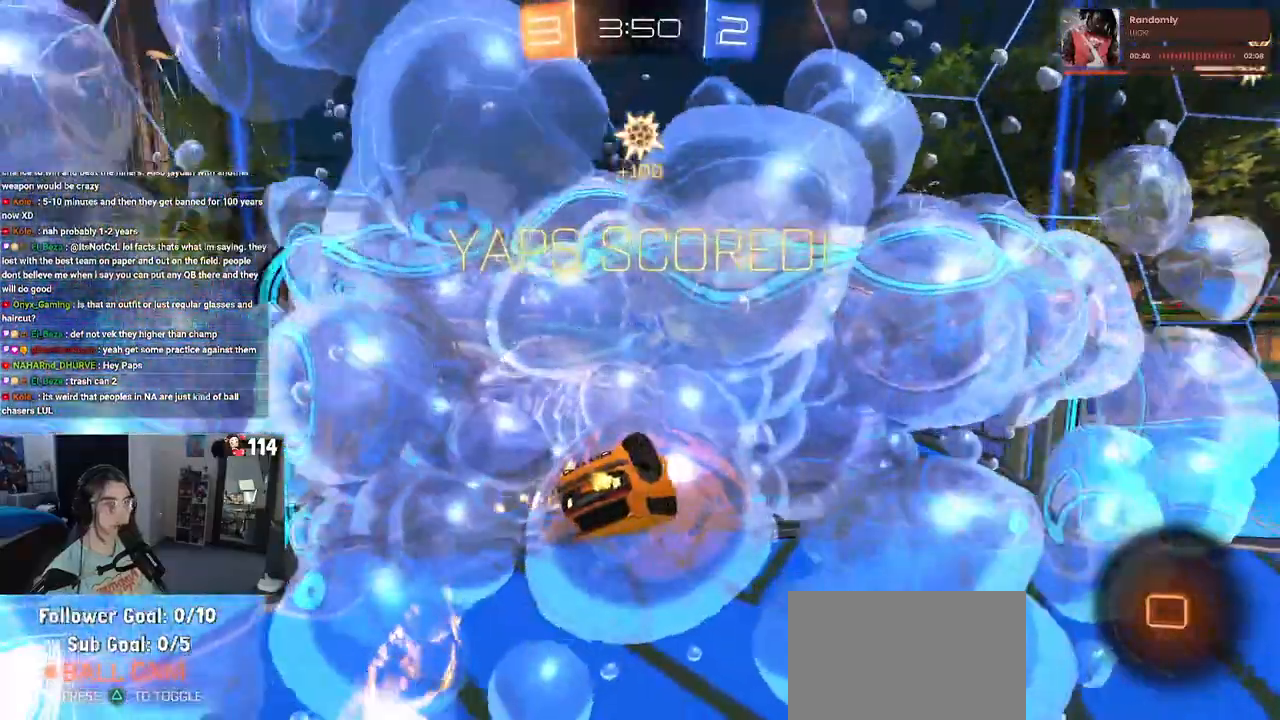
{"buttons": [], "left_stick": "center", "right_stick": "center", "events": []}
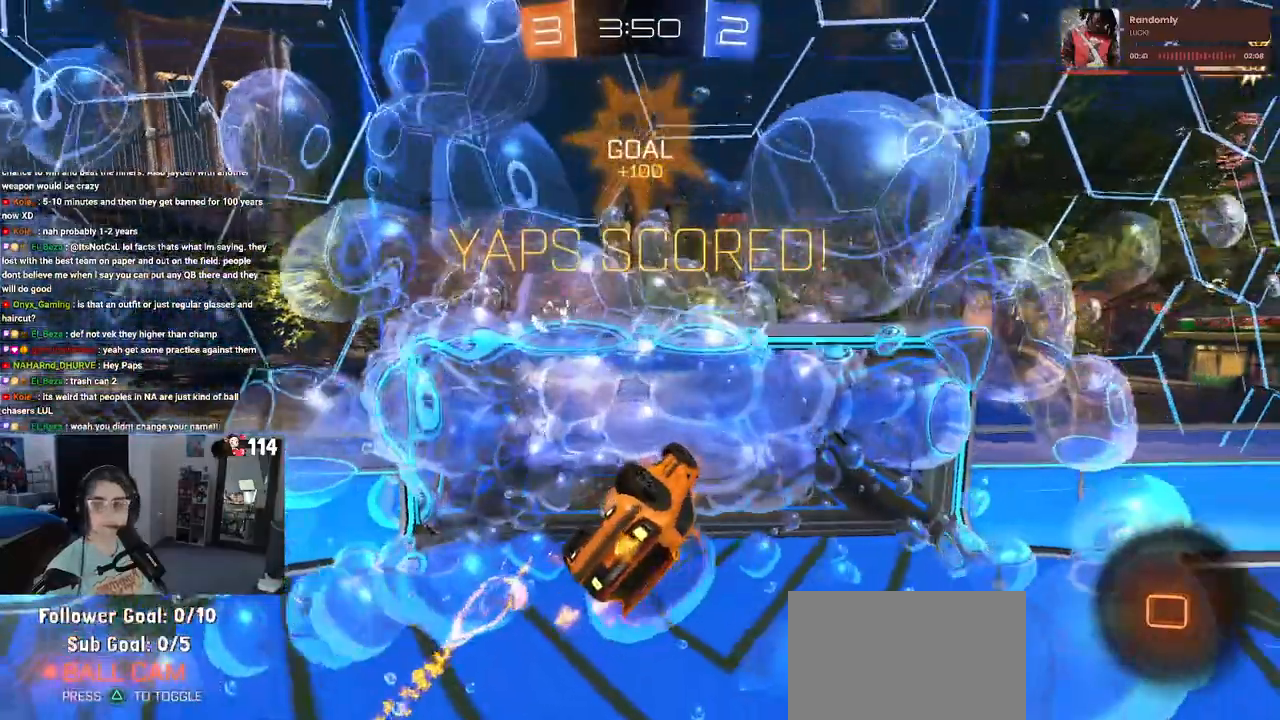
{"buttons": [], "left_stick": "center", "right_stick": "center", "events": []}
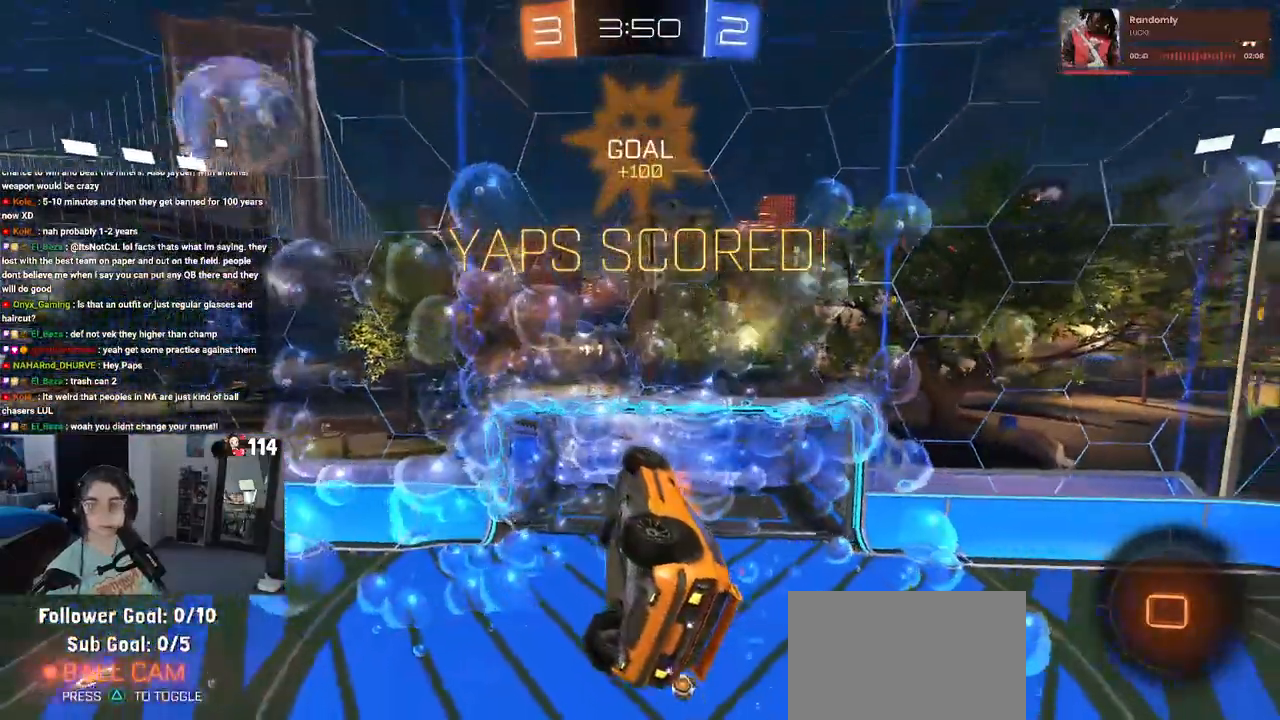
{"buttons": [], "left_stick": "center", "right_stick": "center", "events": []}
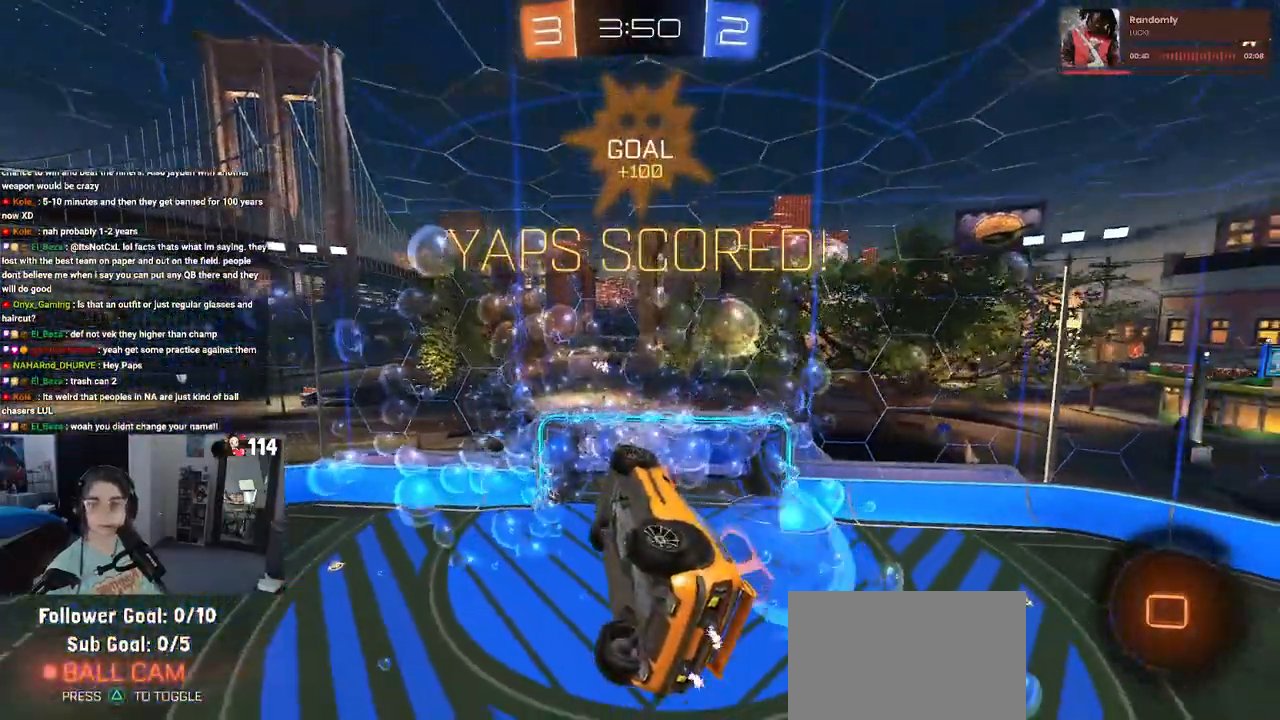
{"buttons": [], "left_stick": "center", "right_stick": "center", "events": []}
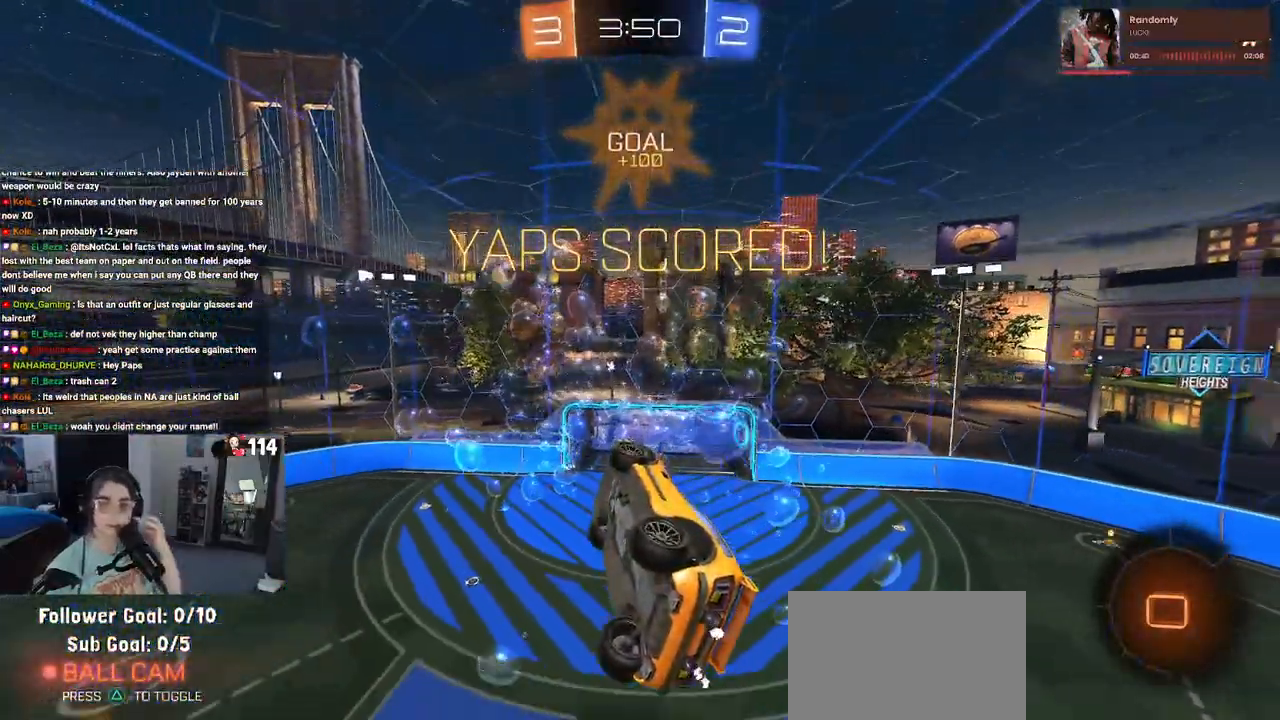
{"buttons": [], "left_stick": "center", "right_stick": "center", "events": []}
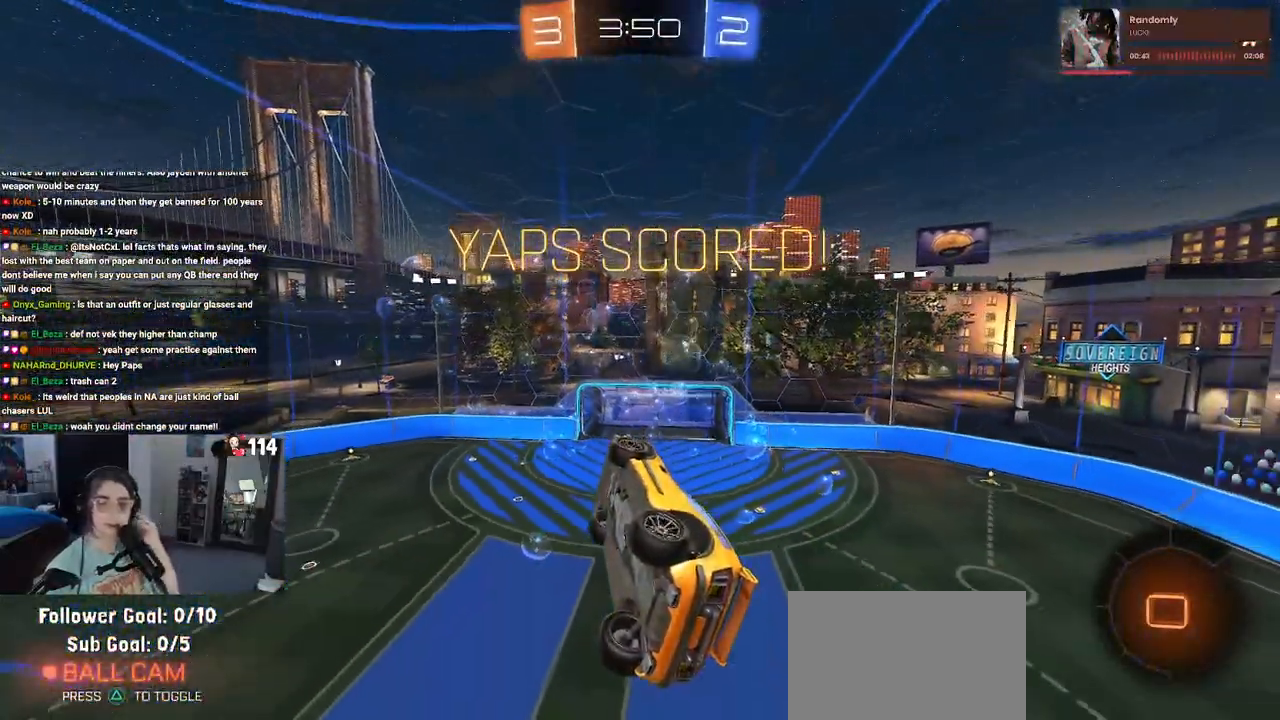
{"buttons": [], "left_stick": "center", "right_stick": "center", "events": []}
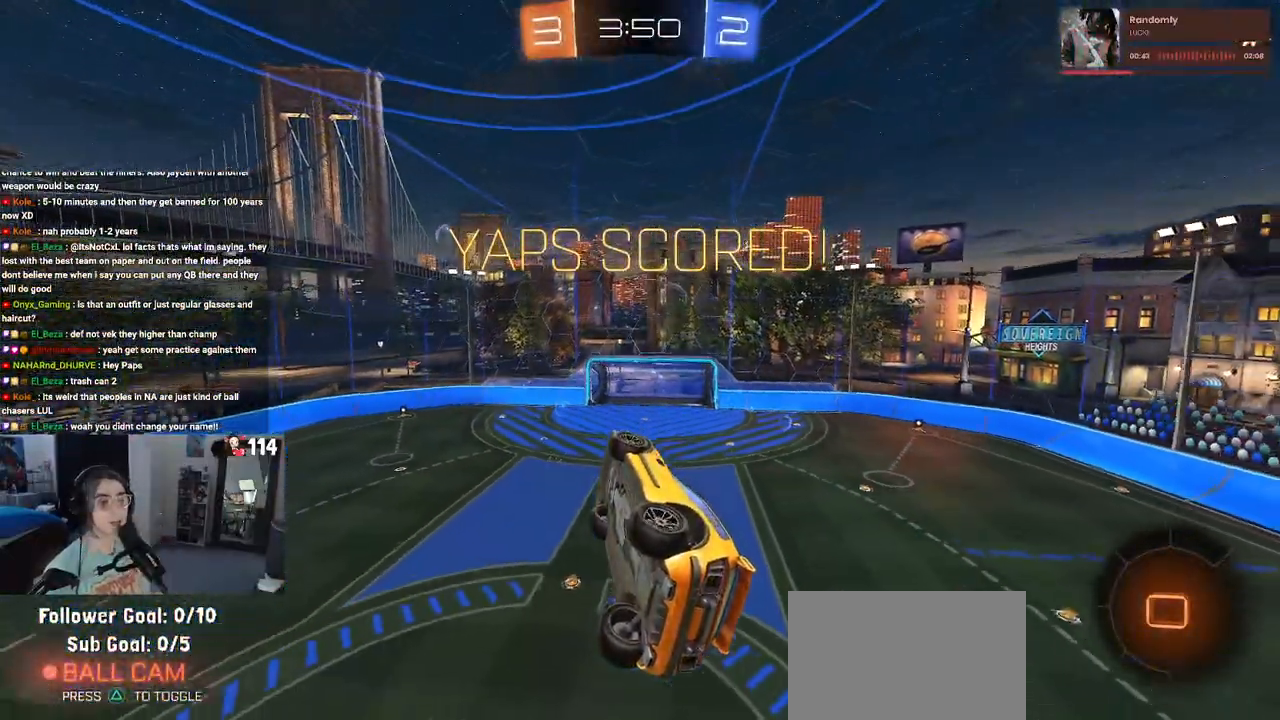
{"buttons": ["R3"], "left_stick": "center", "right_stick": "center", "events": [[100, "R3", "down"], [167, "right_stick", "down"], [267, "right_stick", "center"]]}